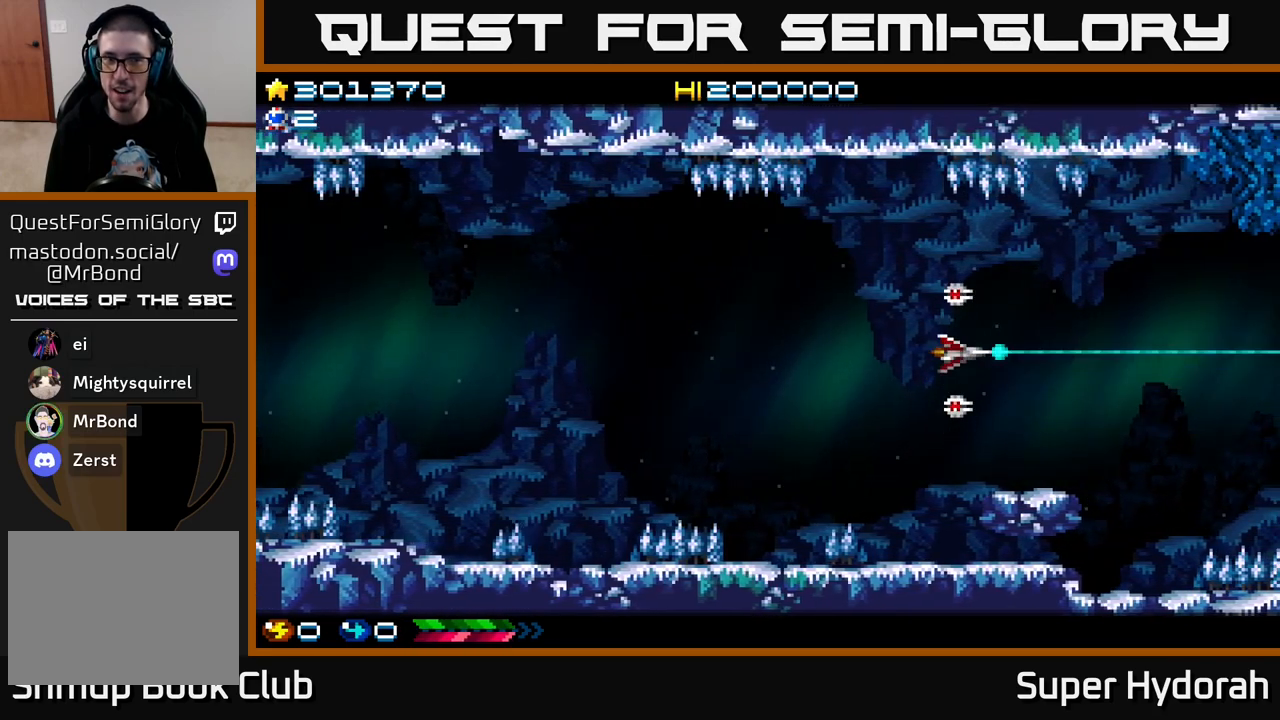
Gameplay with a controller (Xbox layout); each line is a JSON object with the inputs held at the frame after it. "events" lists button and stick changes between this image and that frame as [ms after this image, input, new state], when the widget could be followed in between. Not read: L3 R3 right_stick.
{"buttons": ["A", "DPAD_RIGHT"], "left_stick": "center", "events": [[400, "DPAD_UP", "up"], [450, "DPAD_RIGHT", "down"]]}
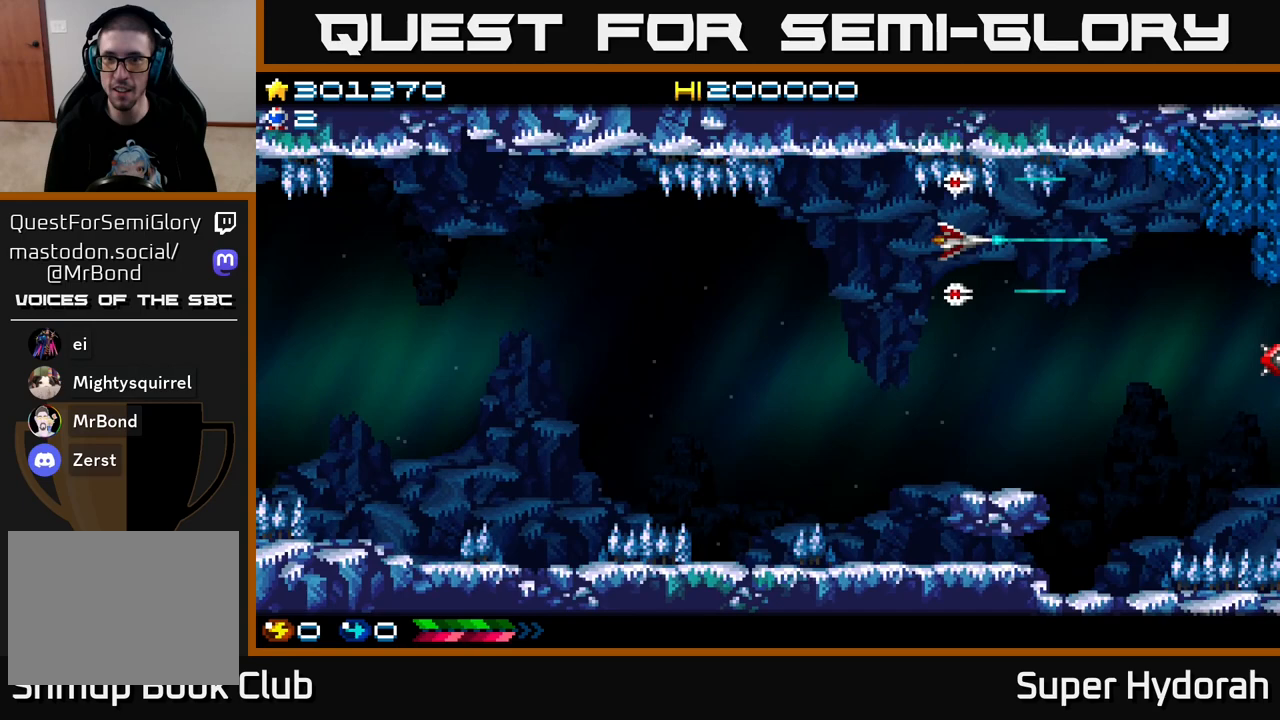
{"buttons": ["A", "DPAD_DOWN", "DPAD_RIGHT"], "left_stick": "center", "events": [[283, "DPAD_RIGHT", "up"], [350, "DPAD_LEFT", "down"], [400, "DPAD_DOWN", "down"], [433, "DPAD_LEFT", "up"], [500, "DPAD_RIGHT", "down"]]}
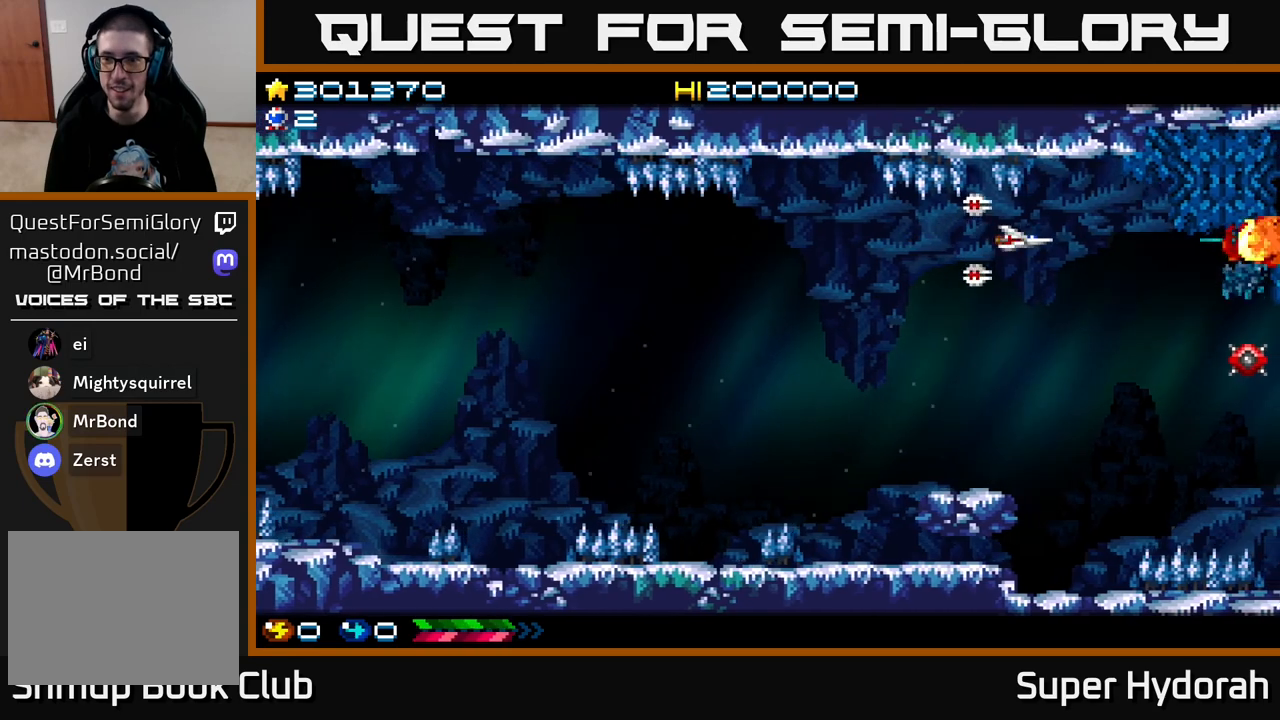
{"buttons": ["A", "DPAD_DOWN"], "left_stick": "center", "events": [[100, "DPAD_RIGHT", "up"]]}
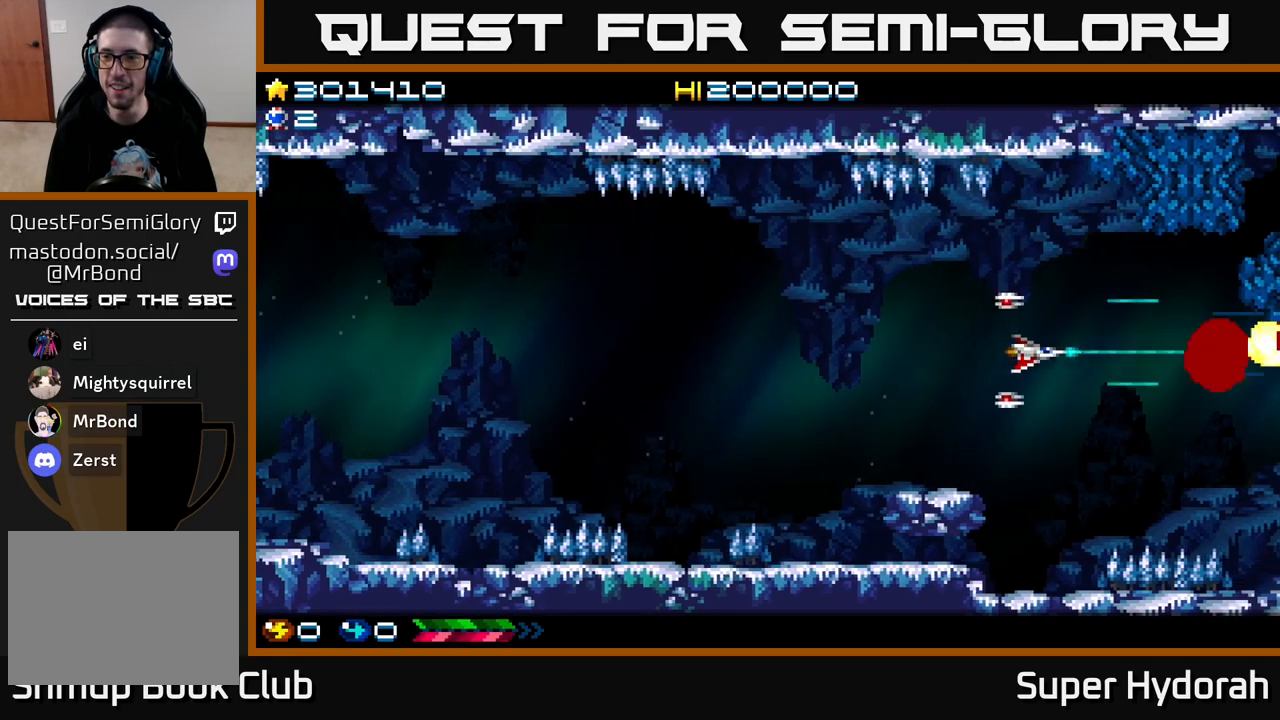
{"buttons": ["A", "DPAD_RIGHT"], "left_stick": "center", "events": [[50, "DPAD_RIGHT", "down"], [150, "DPAD_DOWN", "up"], [317, "DPAD_UP", "down"], [433, "DPAD_UP", "up"]]}
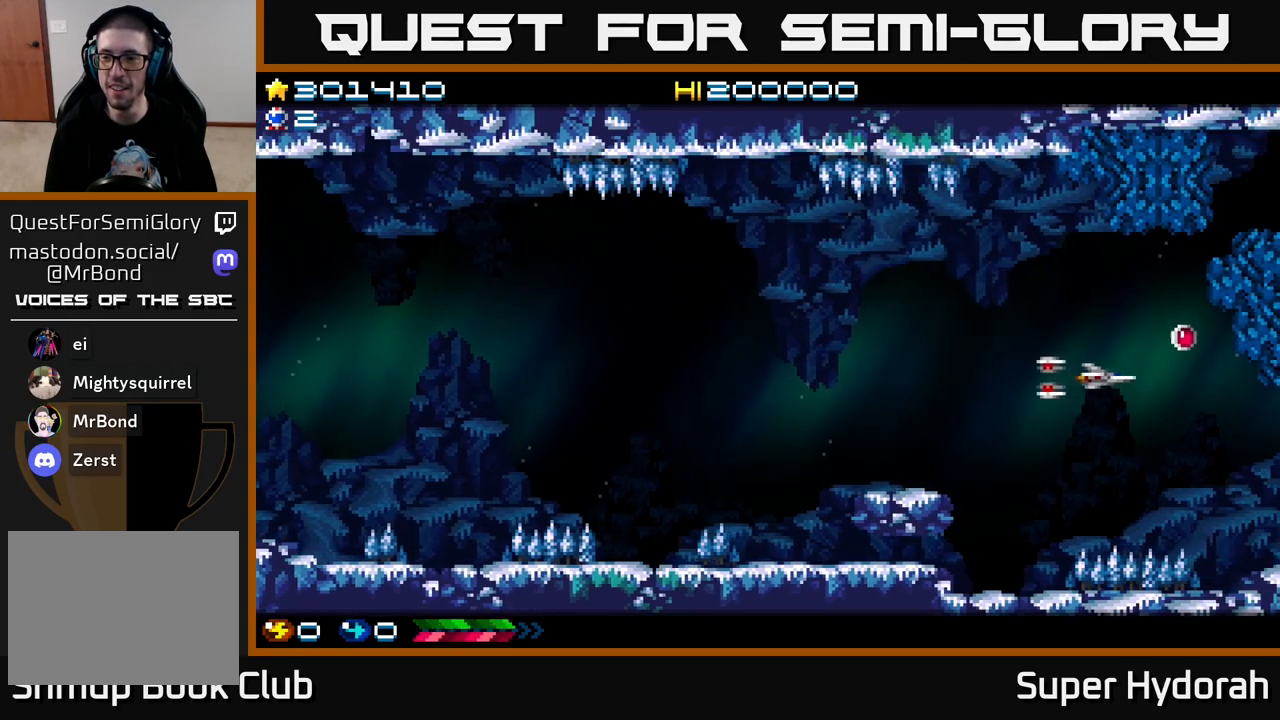
{"buttons": ["A", "DPAD_DOWN", "DPAD_LEFT"], "left_stick": "center", "events": [[67, "DPAD_UP", "down"], [200, "DPAD_UP", "up"], [283, "DPAD_DOWN", "down"], [300, "DPAD_RIGHT", "up"], [367, "DPAD_LEFT", "down"]]}
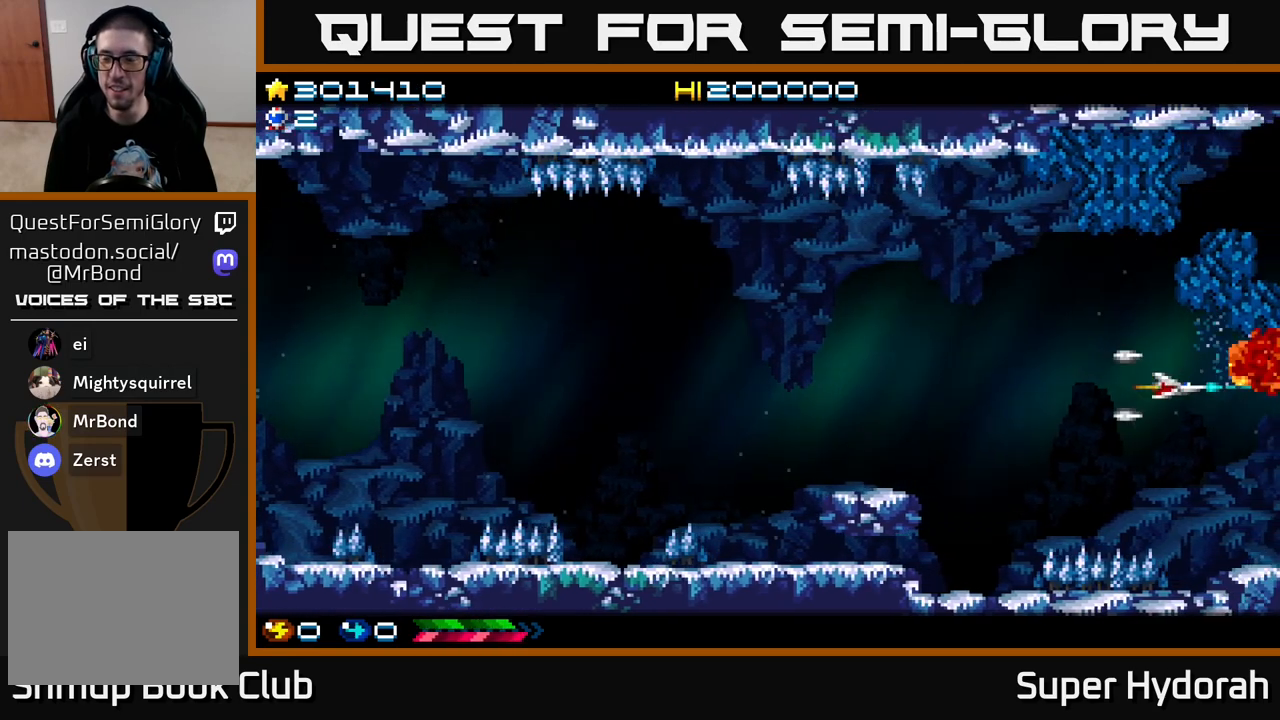
{"buttons": ["A", "DPAD_DOWN", "DPAD_LEFT"], "left_stick": "center", "events": []}
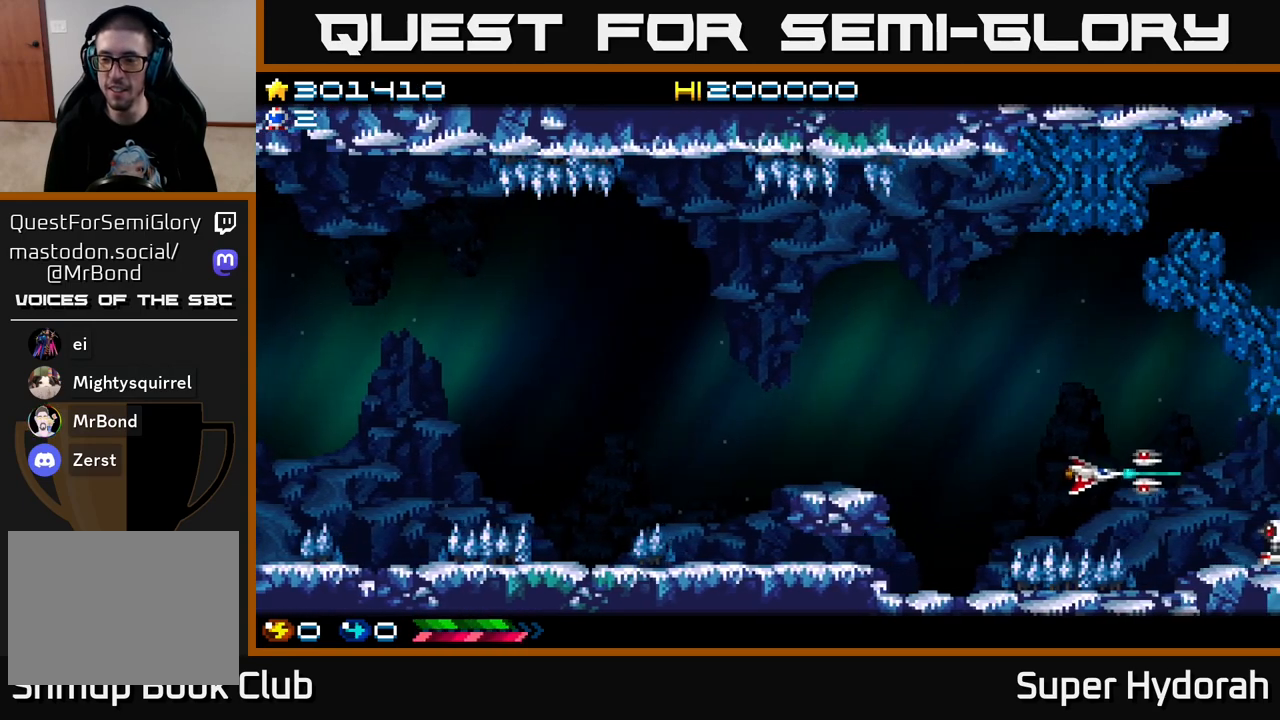
{"buttons": ["A", "DPAD_LEFT"], "left_stick": "center", "events": [[67, "DPAD_LEFT", "up"], [200, "DPAD_DOWN", "up"], [233, "DPAD_UP", "down"], [250, "DPAD_LEFT", "down"], [383, "DPAD_UP", "up"]]}
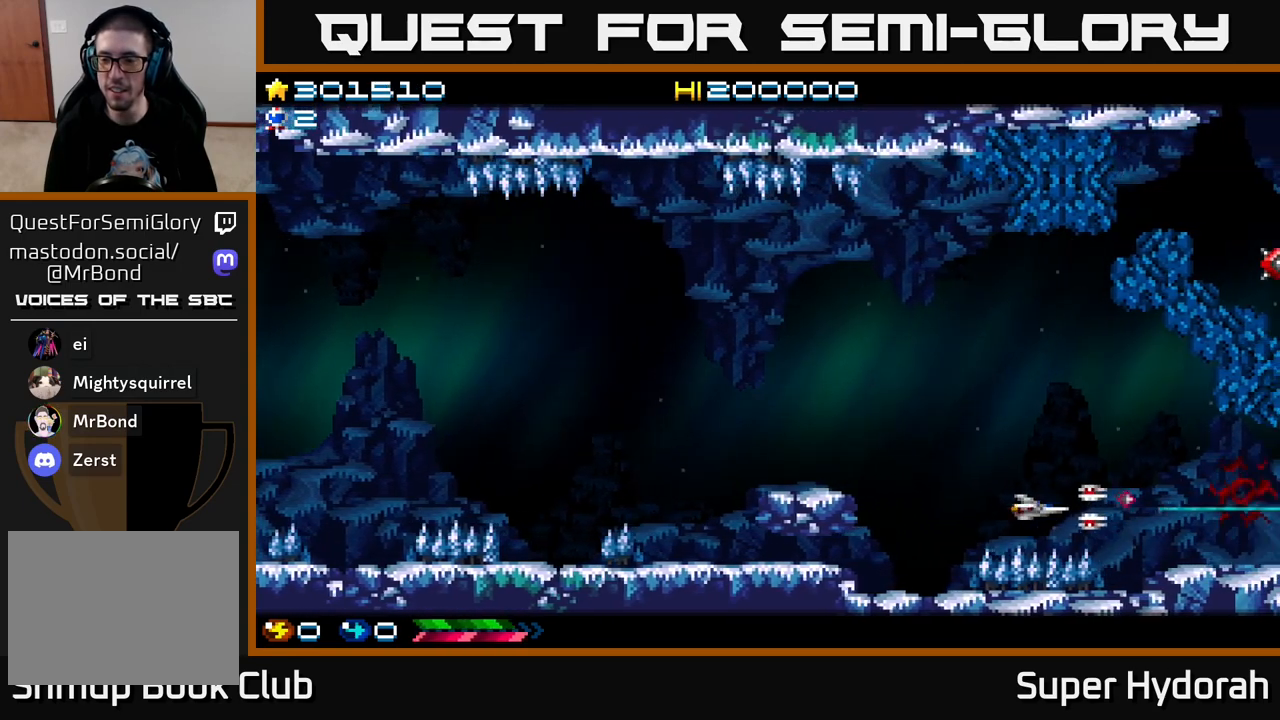
{"buttons": ["A", "DPAD_UP", "DPAD_RIGHT"], "left_stick": "center", "events": [[133, "DPAD_DOWN", "down"], [167, "DPAD_LEFT", "up"], [217, "DPAD_RIGHT", "down"], [233, "DPAD_DOWN", "up"], [400, "DPAD_UP", "down"]]}
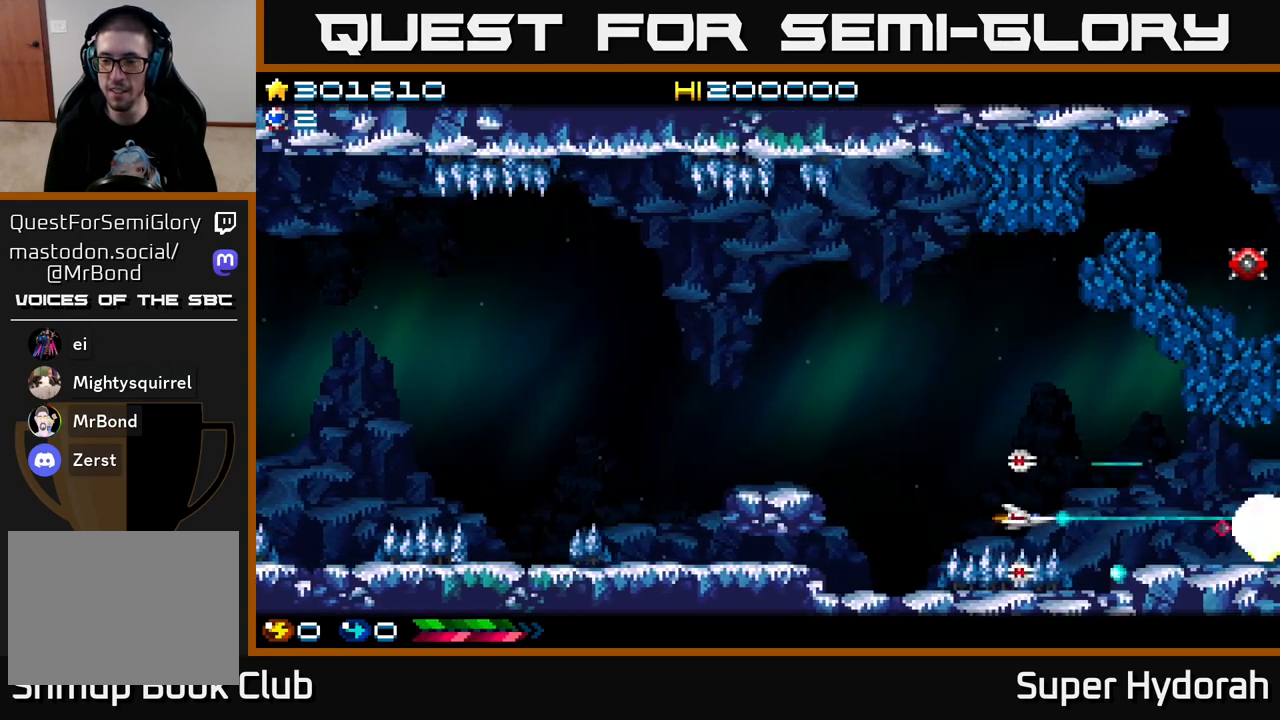
{"buttons": ["A", "DPAD_UP", "DPAD_LEFT"], "left_stick": "center", "events": [[100, "DPAD_RIGHT", "up"], [183, "DPAD_LEFT", "down"]]}
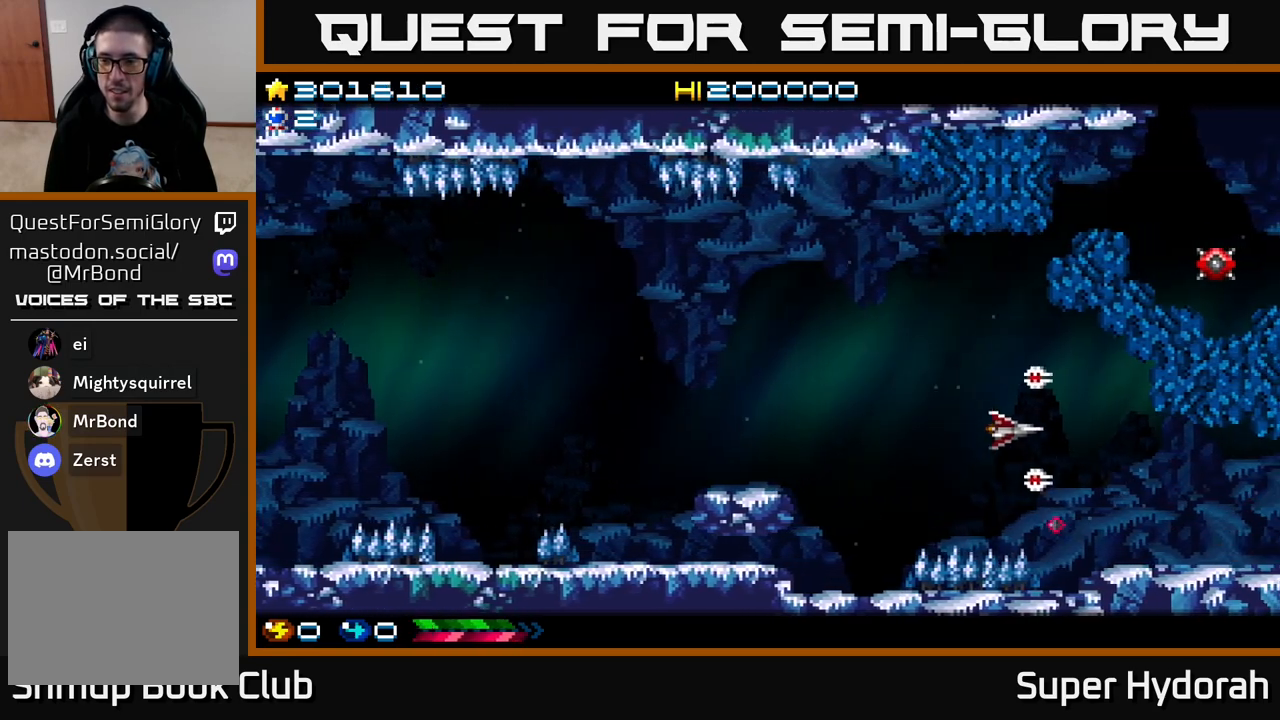
{"buttons": ["A", "DPAD_UP", "DPAD_LEFT"], "left_stick": "center", "events": []}
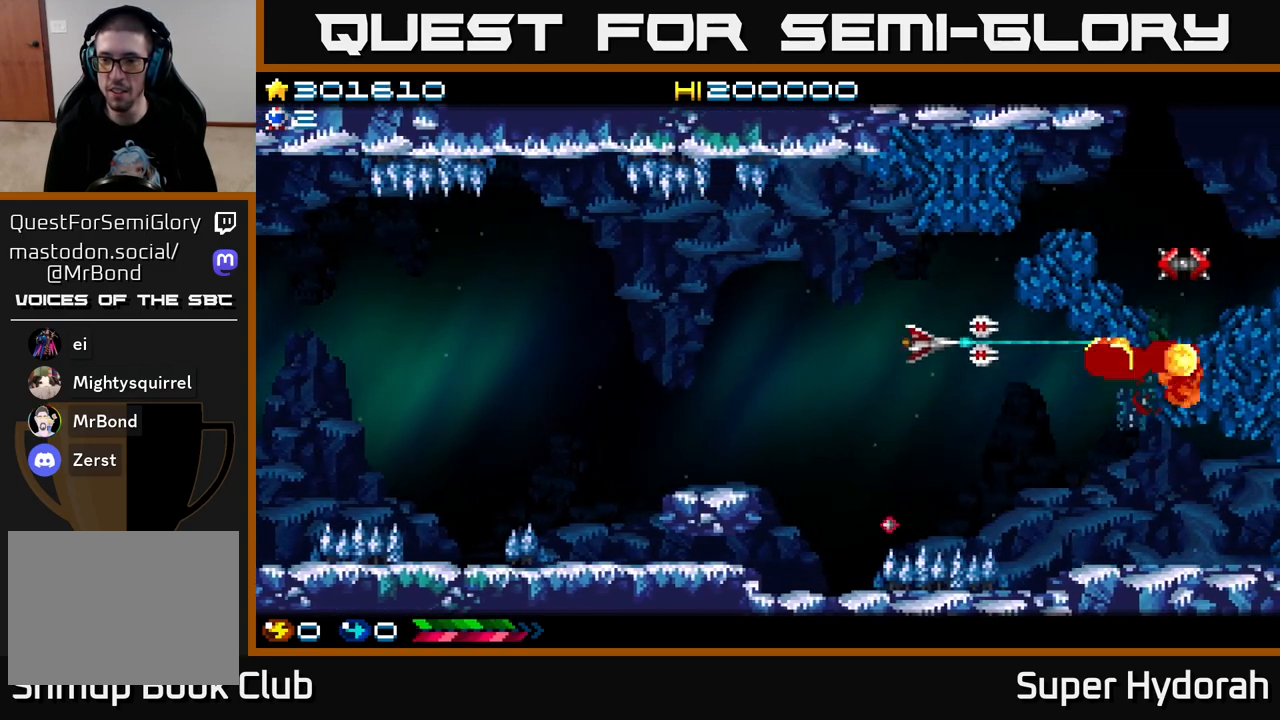
{"buttons": ["A", "DPAD_LEFT"], "left_stick": "center", "events": [[417, "DPAD_UP", "up"]]}
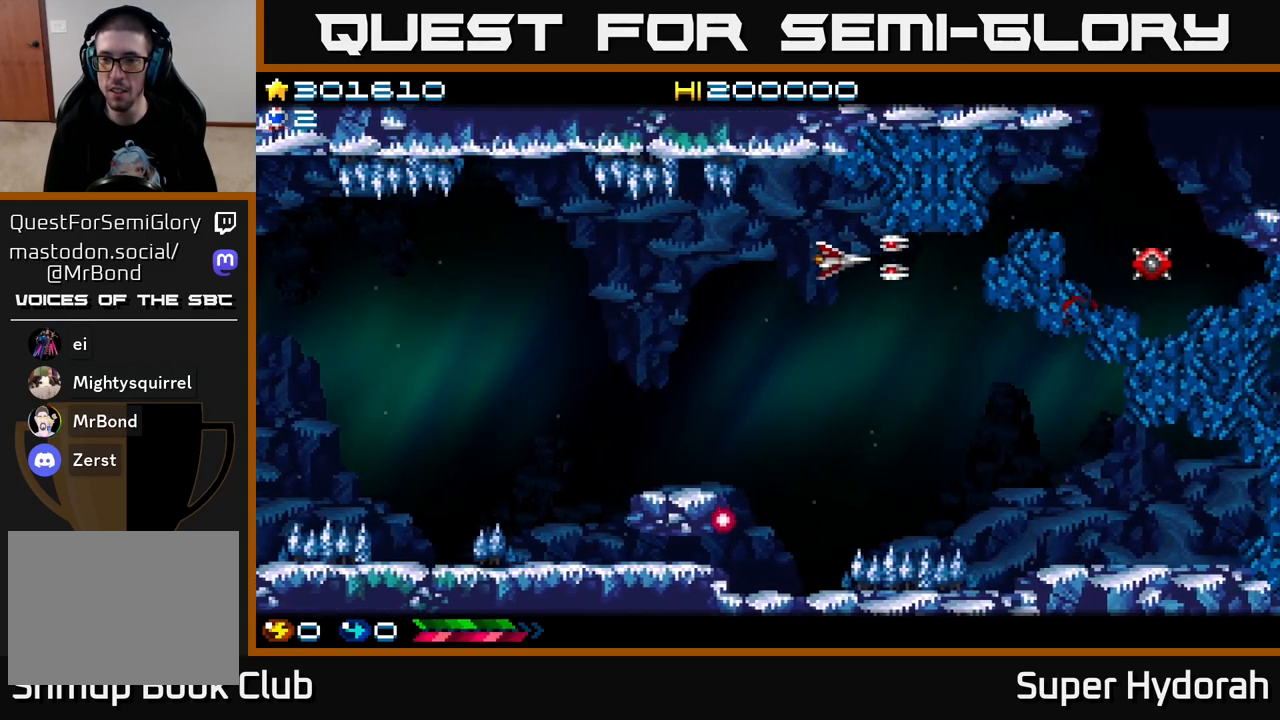
{"buttons": ["A", "DPAD_DOWN", "DPAD_RIGHT"], "left_stick": "center", "events": [[200, "DPAD_LEFT", "up"], [233, "DPAD_DOWN", "down"], [233, "DPAD_RIGHT", "down"], [250, "DPAD_DOWN", "up"], [300, "DPAD_DOWN", "down"]]}
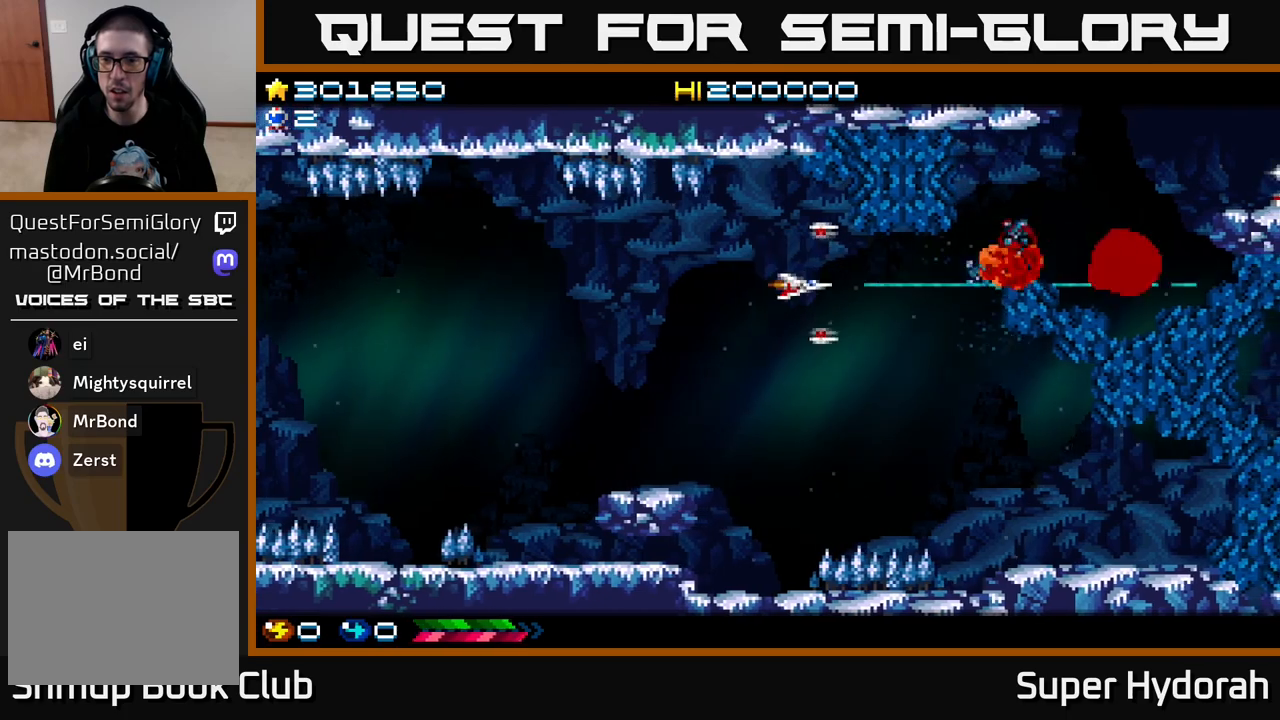
{"buttons": ["A", "DPAD_RIGHT"], "left_stick": "center", "events": [[167, "DPAD_DOWN", "up"], [283, "DPAD_DOWN", "down"], [483, "DPAD_DOWN", "up"]]}
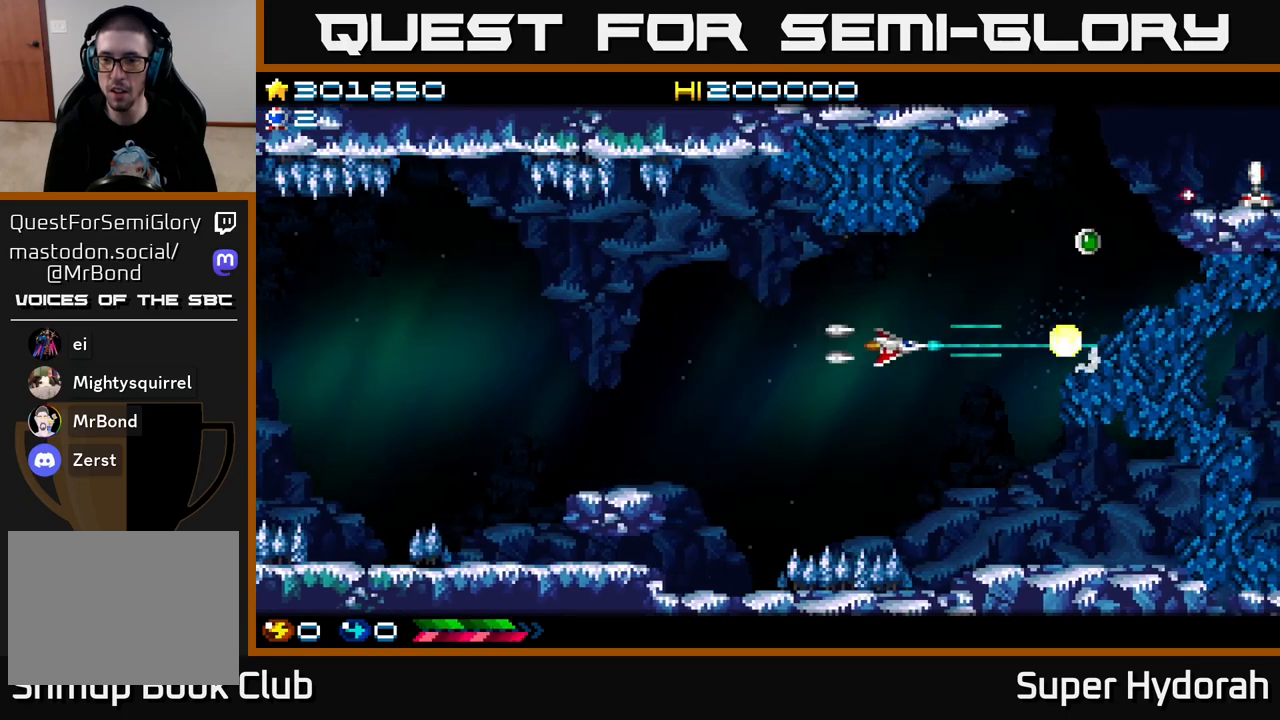
{"buttons": ["A", "DPAD_DOWN"], "left_stick": "center", "events": [[117, "DPAD_DOWN", "down"], [317, "DPAD_RIGHT", "up"], [433, "DPAD_LEFT", "down"], [500, "DPAD_LEFT", "up"]]}
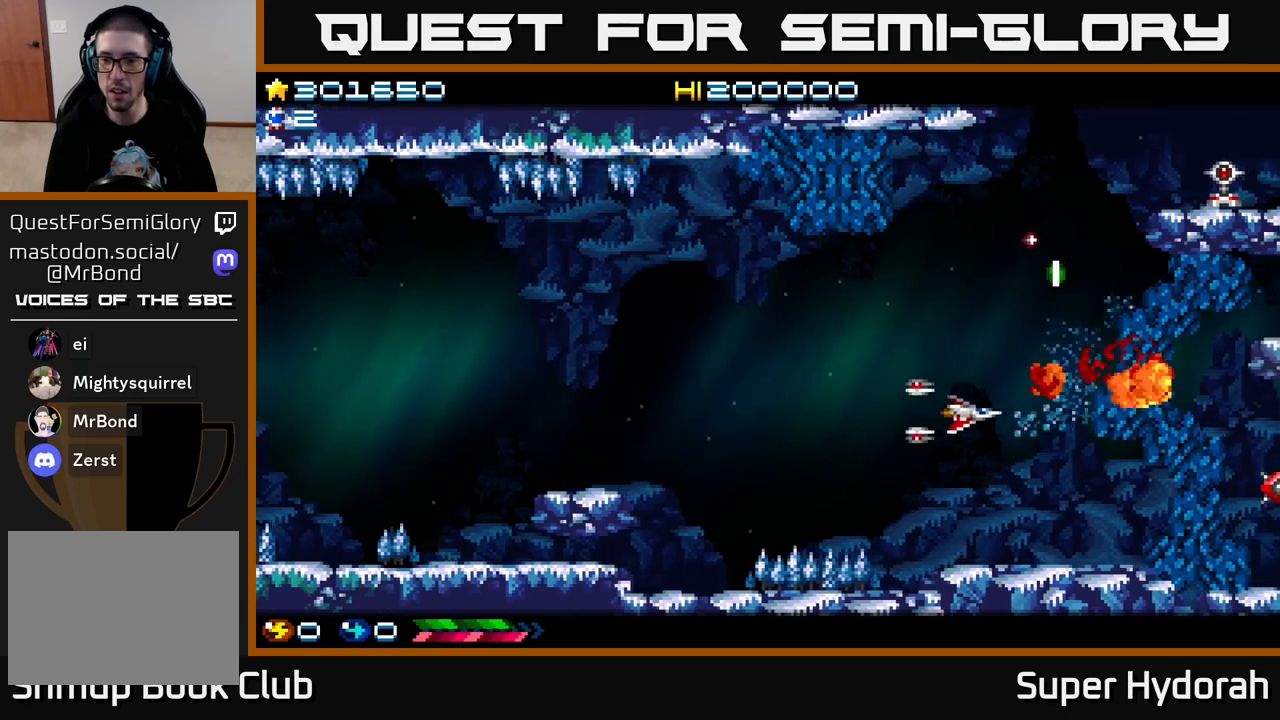
{"buttons": ["A", "DPAD_UP", "DPAD_LEFT"], "left_stick": "center", "events": [[67, "DPAD_RIGHT", "down"], [433, "DPAD_DOWN", "up"], [467, "DPAD_RIGHT", "up"], [500, "DPAD_LEFT", "down"], [500, "DPAD_UP", "down"]]}
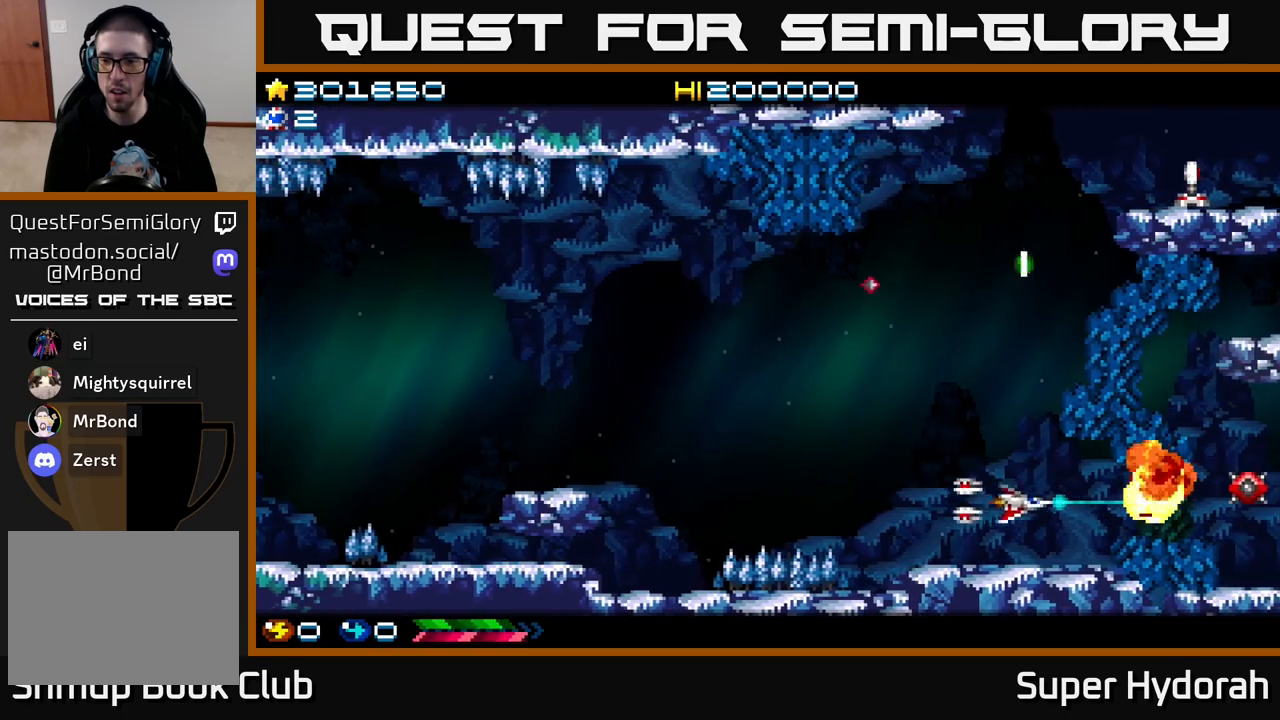
{"buttons": ["A", "DPAD_UP", "DPAD_LEFT"], "left_stick": "center", "events": [[83, "DPAD_UP", "up"], [100, "DPAD_UP", "down"]]}
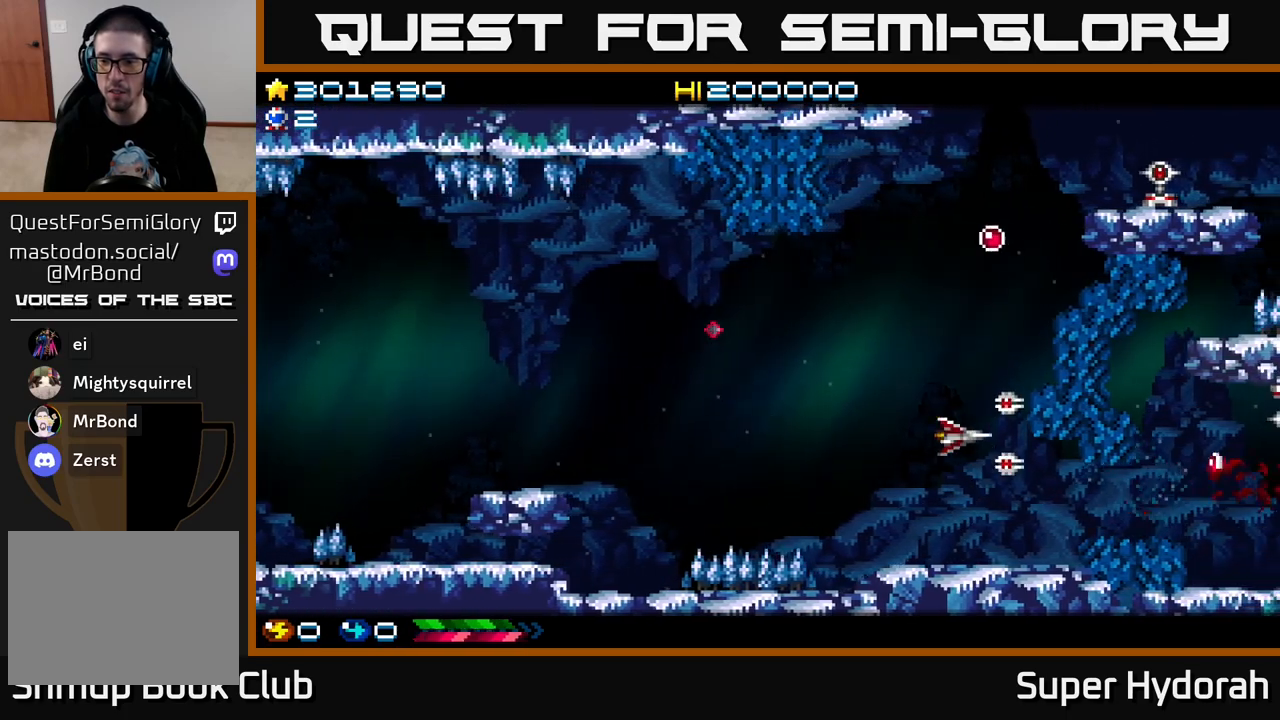
{"buttons": ["A", "DPAD_UP"], "left_stick": "center", "events": [[17, "DPAD_LEFT", "up"]]}
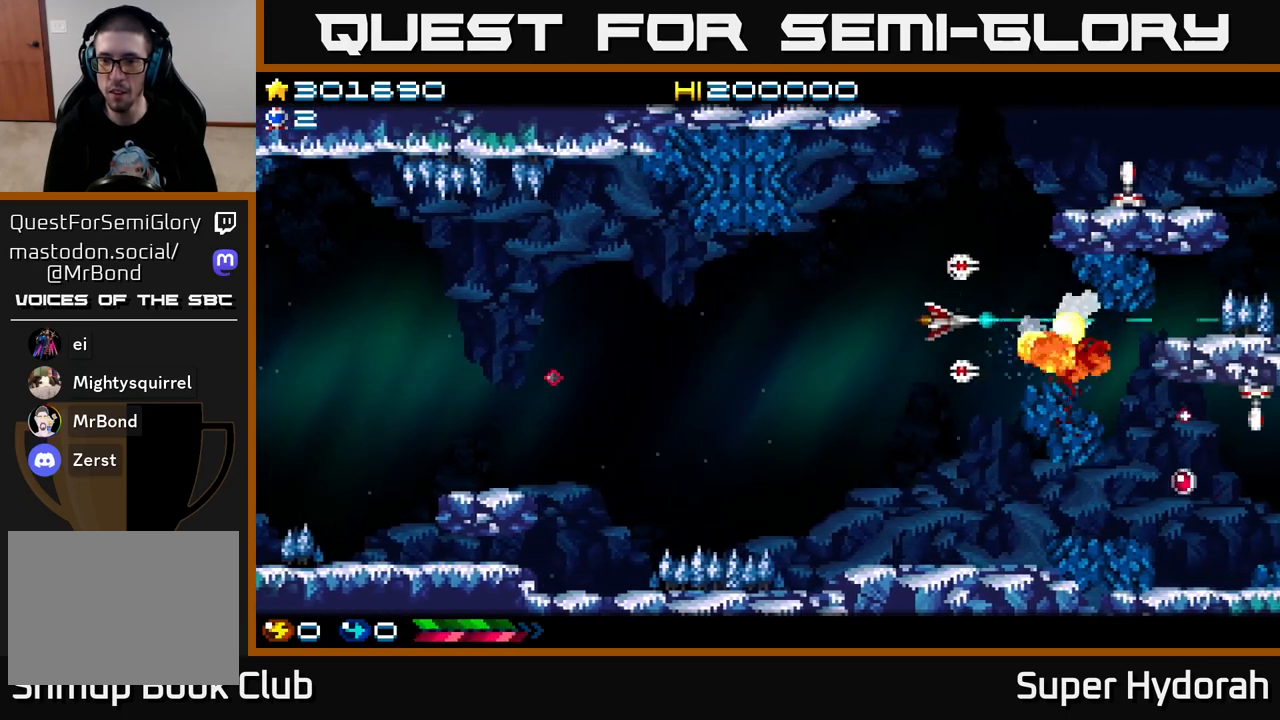
{"buttons": ["A", "DPAD_UP"], "left_stick": "center", "events": [[83, "DPAD_LEFT", "down"], [233, "DPAD_LEFT", "up"]]}
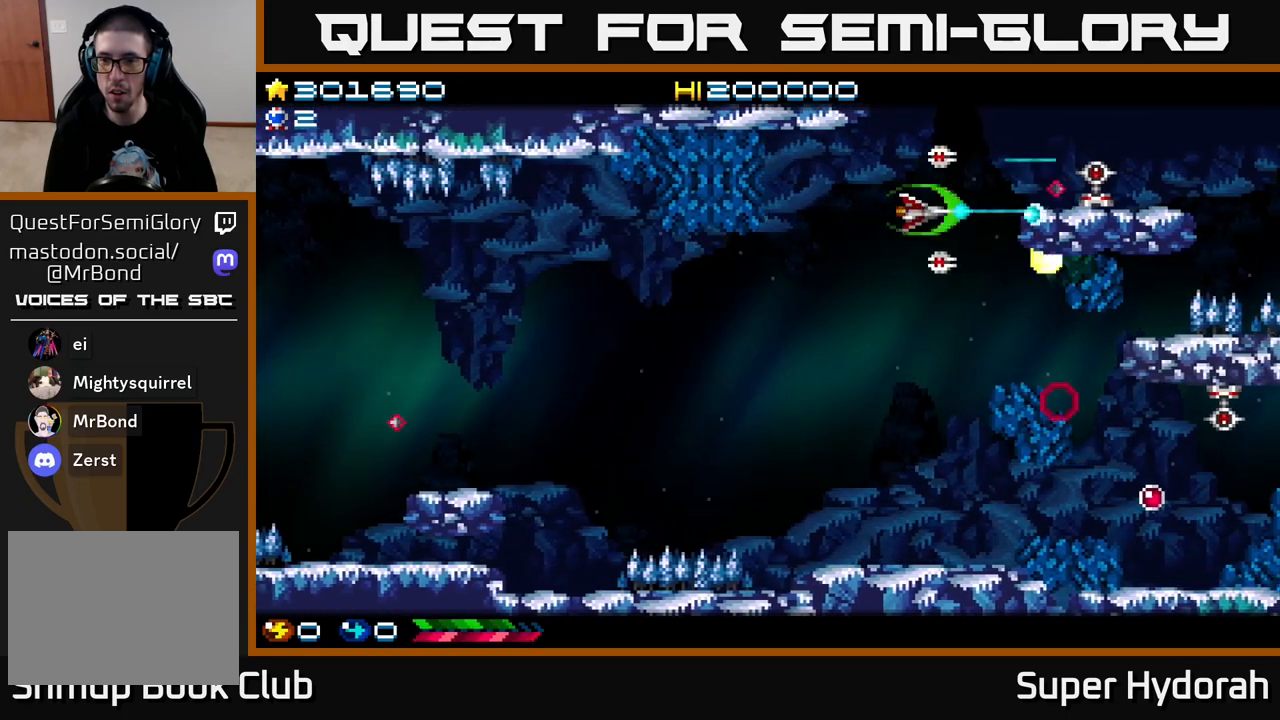
{"buttons": ["A", "DPAD_DOWN", "DPAD_RIGHT"], "left_stick": "center", "events": [[83, "DPAD_LEFT", "down"], [117, "DPAD_UP", "up"], [283, "DPAD_UP", "down"], [333, "DPAD_LEFT", "up"], [333, "DPAD_UP", "up"], [350, "DPAD_RIGHT", "down"], [383, "DPAD_DOWN", "down"]]}
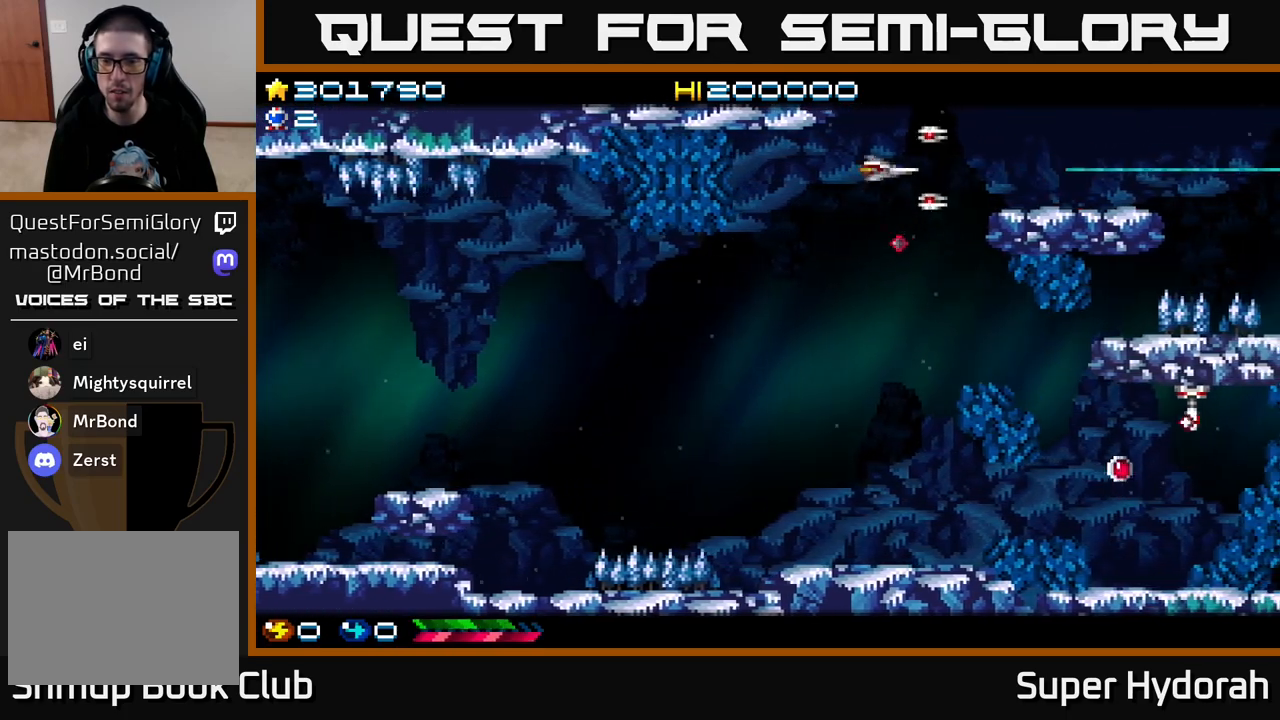
{"buttons": ["A", "DPAD_DOWN", "DPAD_LEFT"], "left_stick": "center", "events": [[17, "DPAD_RIGHT", "up"], [317, "DPAD_LEFT", "down"]]}
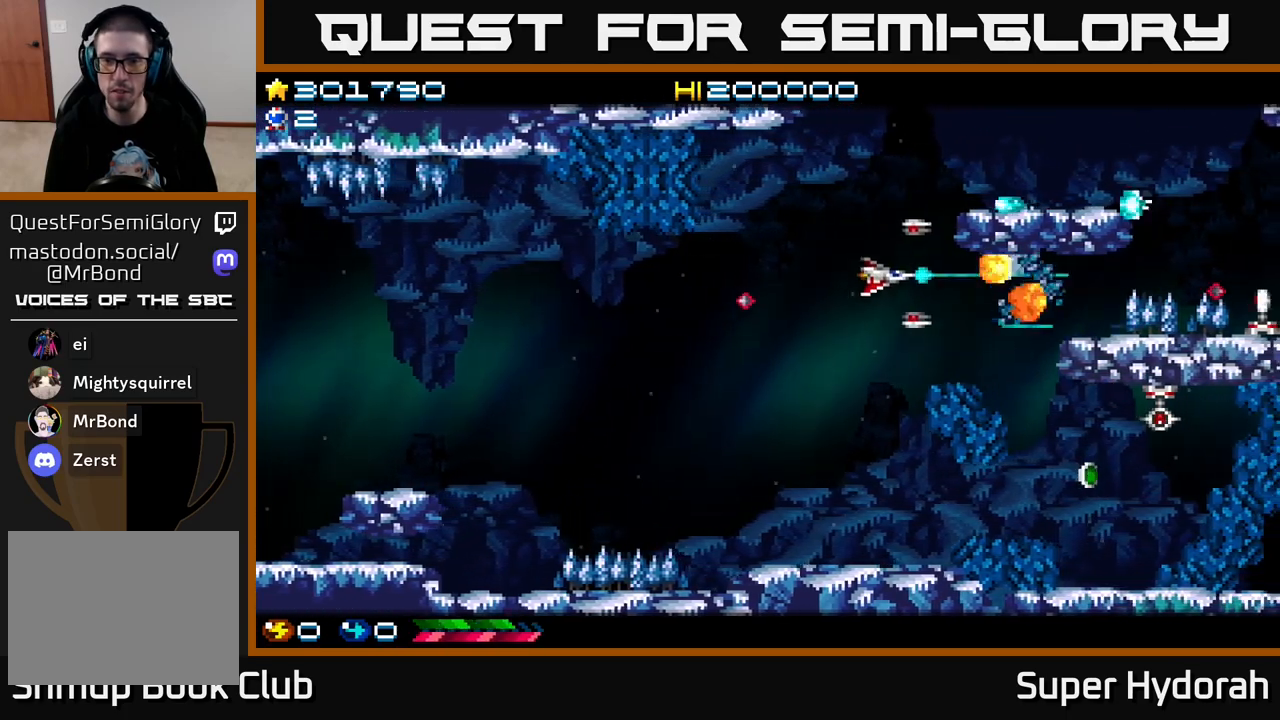
{"buttons": ["A", "DPAD_DOWN"], "left_stick": "center", "events": [[267, "DPAD_LEFT", "up"]]}
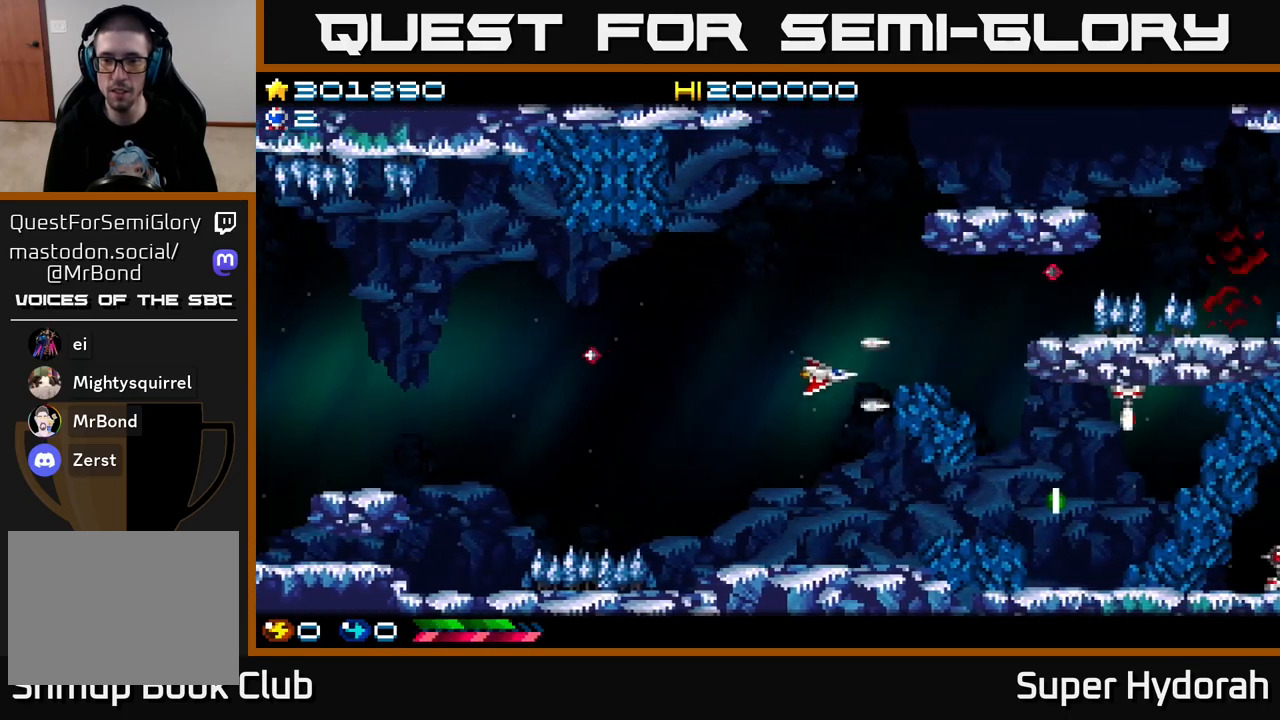
{"buttons": ["A", "DPAD_DOWN", "DPAD_RIGHT"], "left_stick": "center", "events": [[67, "DPAD_LEFT", "down"], [100, "DPAD_DOWN", "up"], [317, "DPAD_LEFT", "up"], [450, "DPAD_DOWN", "down"], [450, "DPAD_RIGHT", "down"]]}
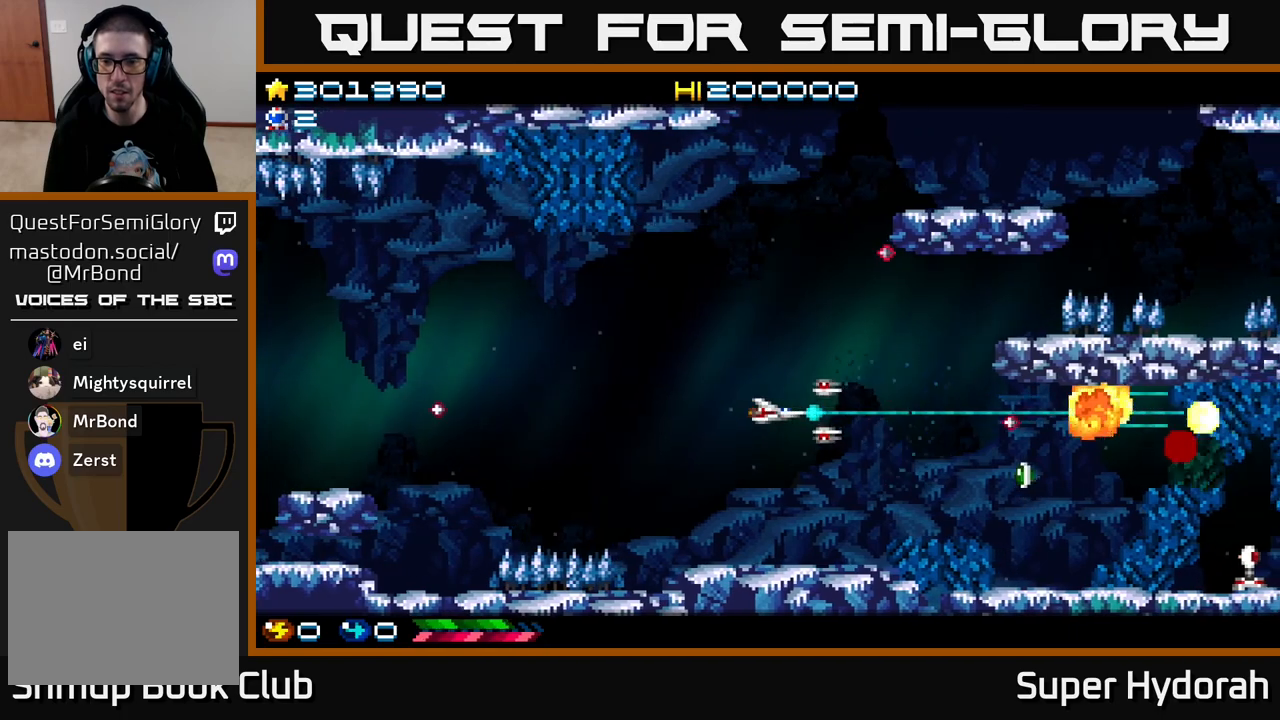
{"buttons": ["A"], "left_stick": "center", "events": [[33, "DPAD_RIGHT", "up"], [467, "DPAD_DOWN", "up"]]}
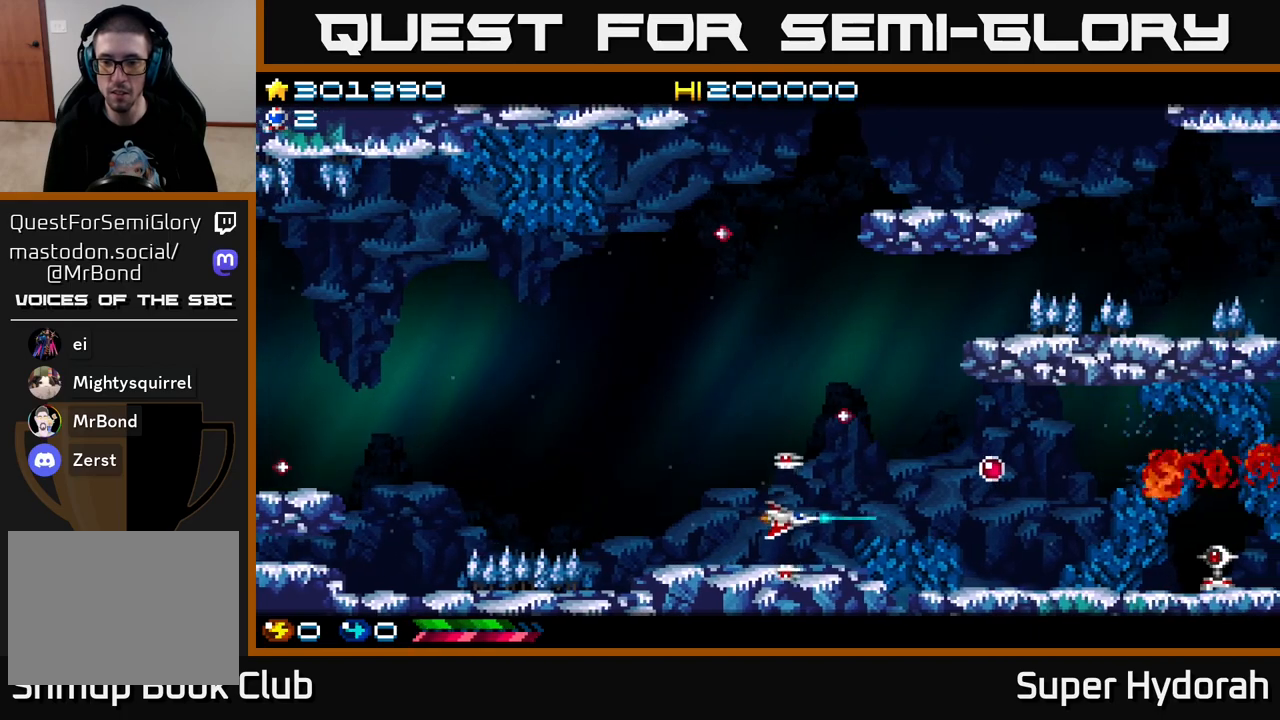
{"buttons": ["A"], "left_stick": "center", "events": [[267, "DPAD_UP", "down"], [383, "DPAD_UP", "up"]]}
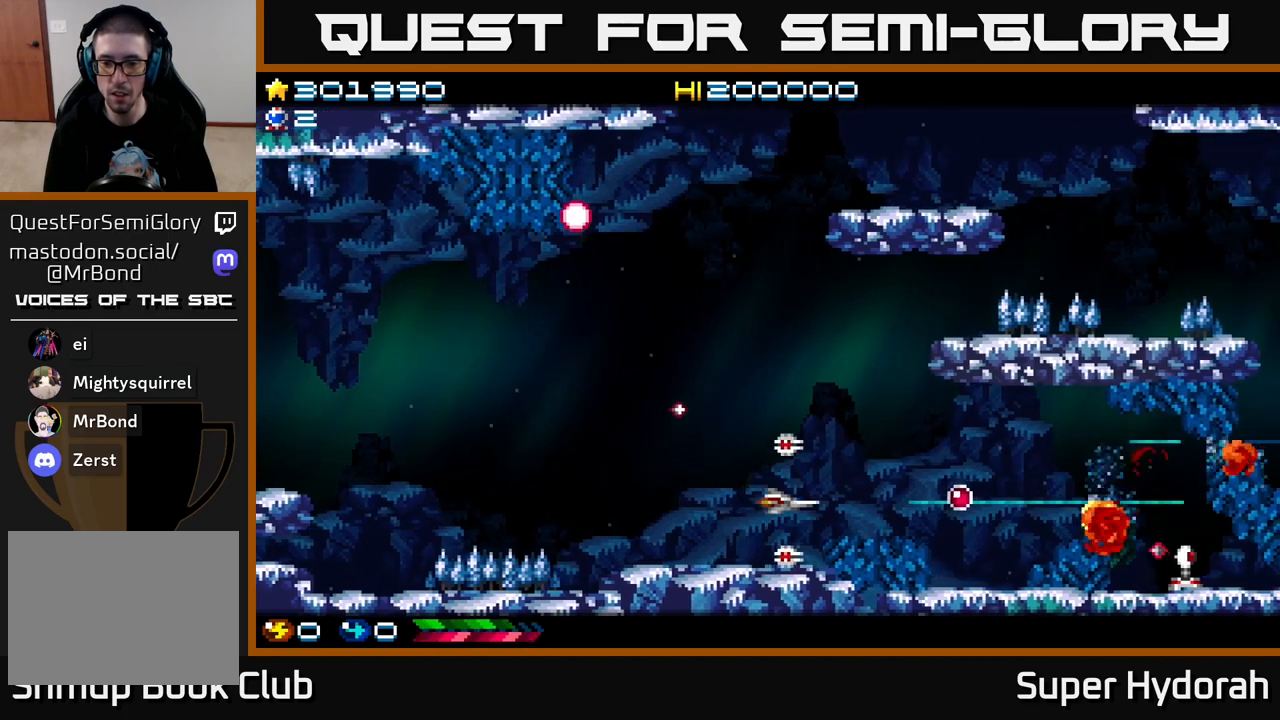
{"buttons": ["A", "DPAD_LEFT"], "left_stick": "center", "events": [[417, "DPAD_LEFT", "down"]]}
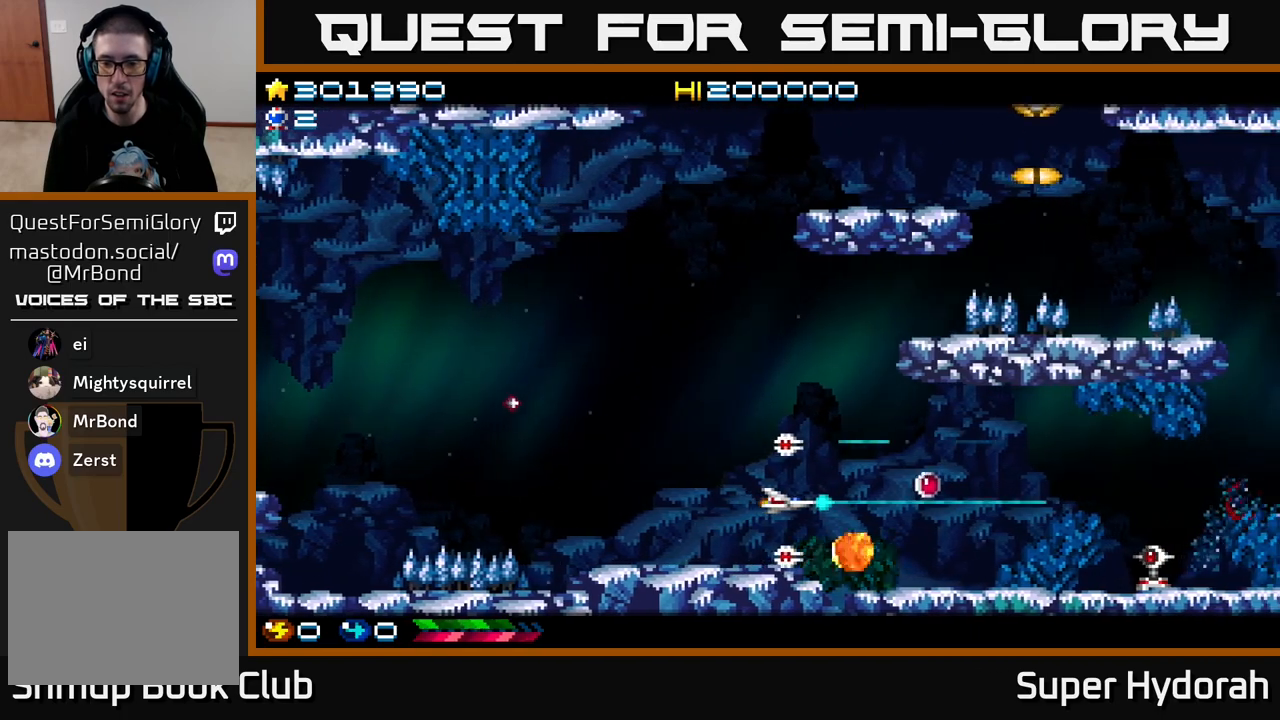
{"buttons": ["A"], "left_stick": "center", "events": [[33, "DPAD_LEFT", "up"]]}
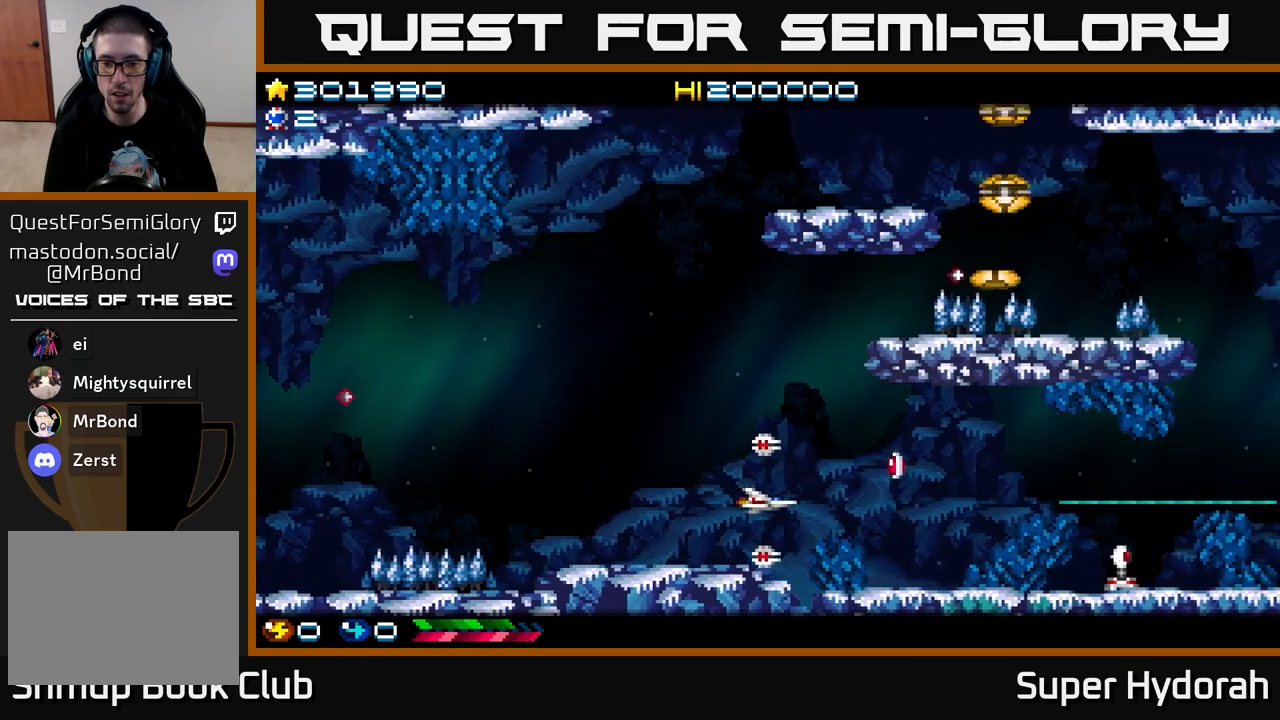
{"buttons": ["A", "DPAD_LEFT"], "left_stick": "center", "events": [[500, "DPAD_LEFT", "down"]]}
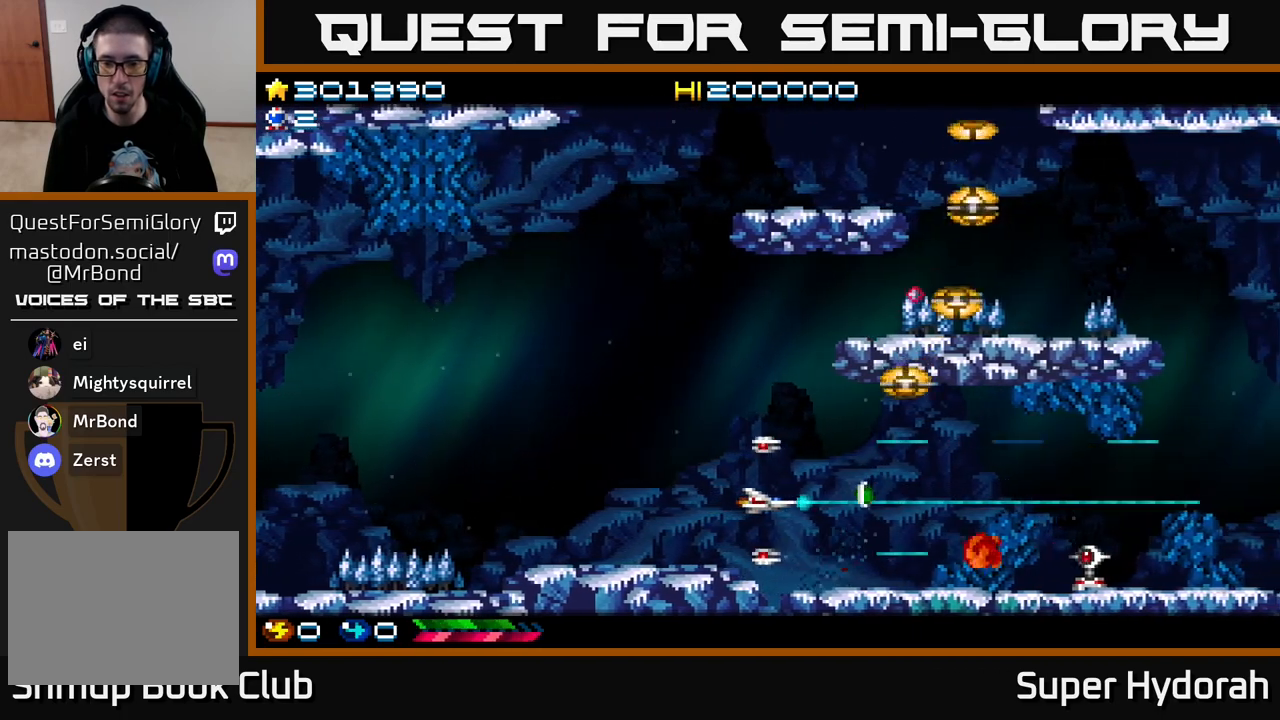
{"buttons": ["A", "DPAD_UP", "DPAD_LEFT"], "left_stick": "center", "events": [[500, "DPAD_UP", "down"]]}
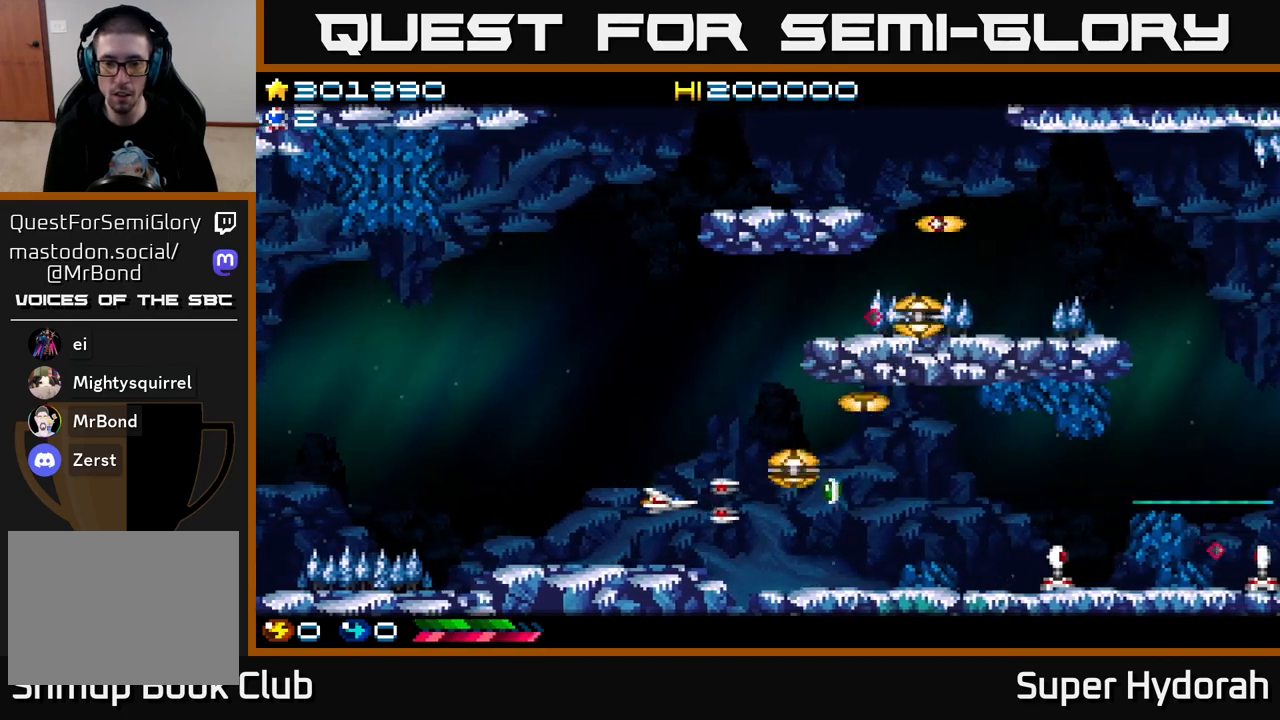
{"buttons": ["A", "DPAD_UP"], "left_stick": "center", "events": [[450, "DPAD_LEFT", "up"]]}
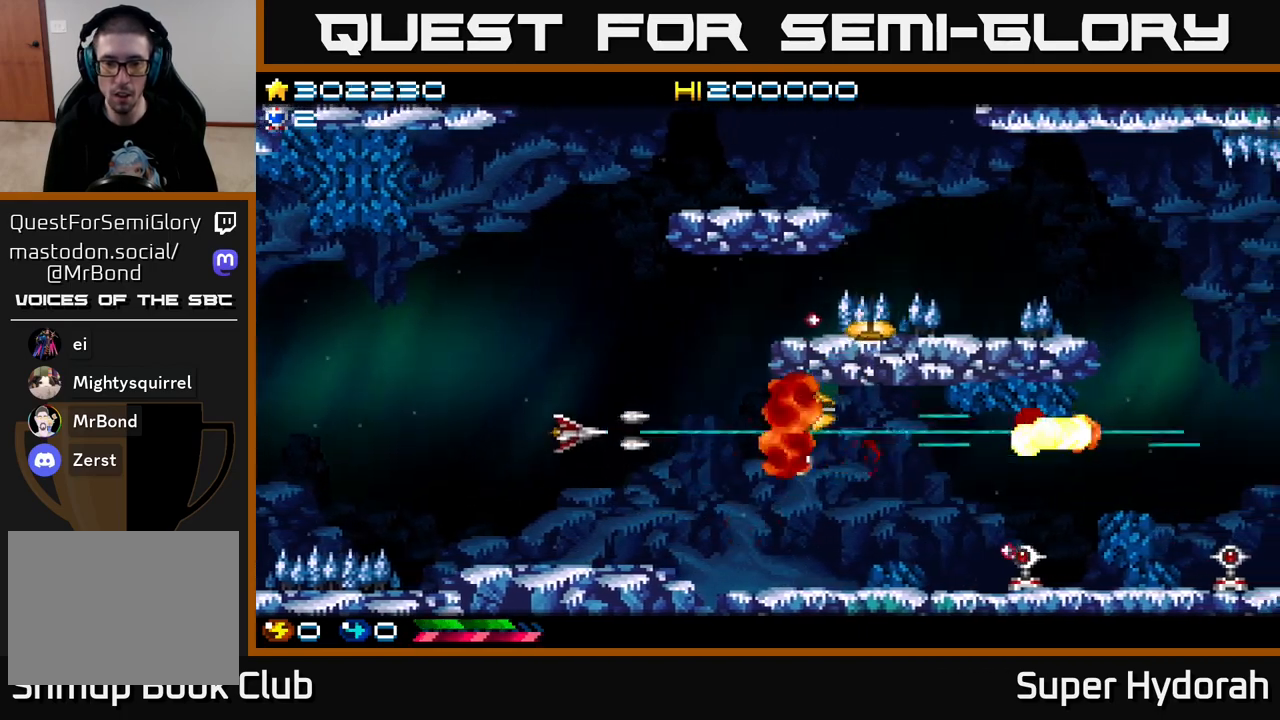
{"buttons": ["A", "DPAD_DOWN"], "left_stick": "center", "events": [[117, "DPAD_LEFT", "down"], [150, "DPAD_UP", "up"], [200, "DPAD_DOWN", "down"], [267, "DPAD_LEFT", "up"], [283, "DPAD_LEFT", "down"], [500, "DPAD_LEFT", "up"]]}
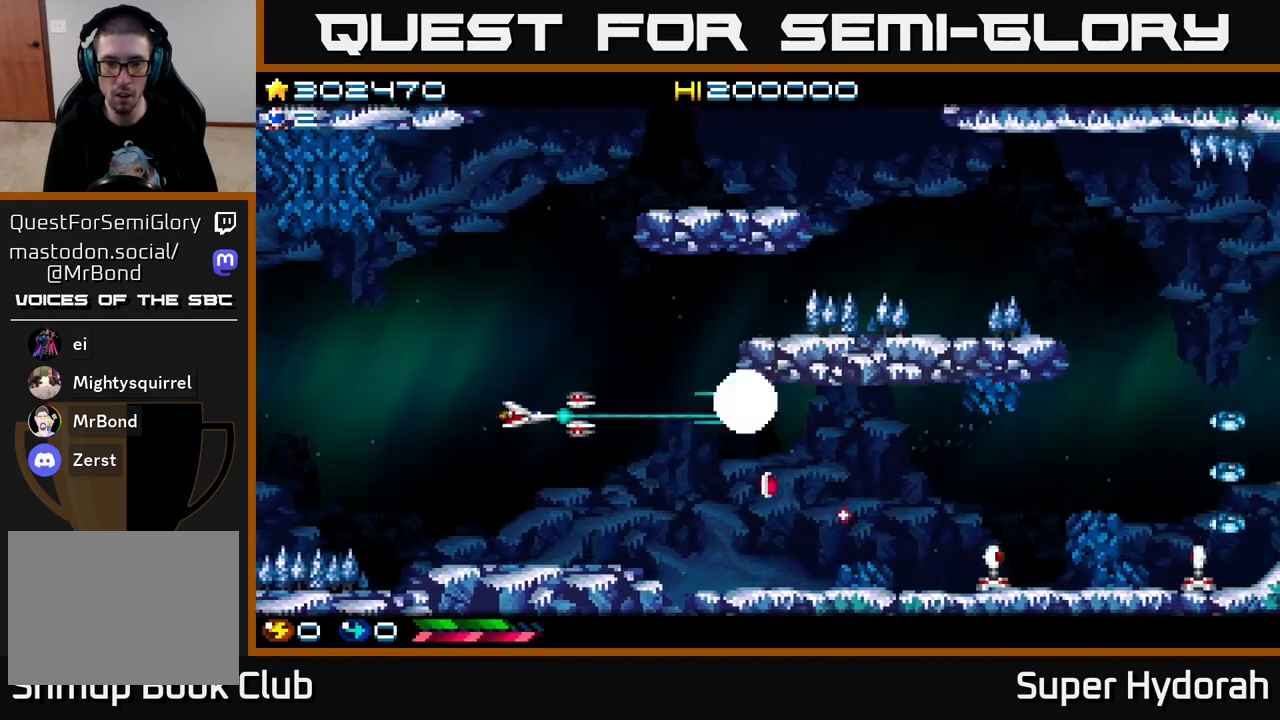
{"buttons": ["A", "DPAD_RIGHT"], "left_stick": "center", "events": [[400, "DPAD_DOWN", "up"], [450, "DPAD_RIGHT", "down"]]}